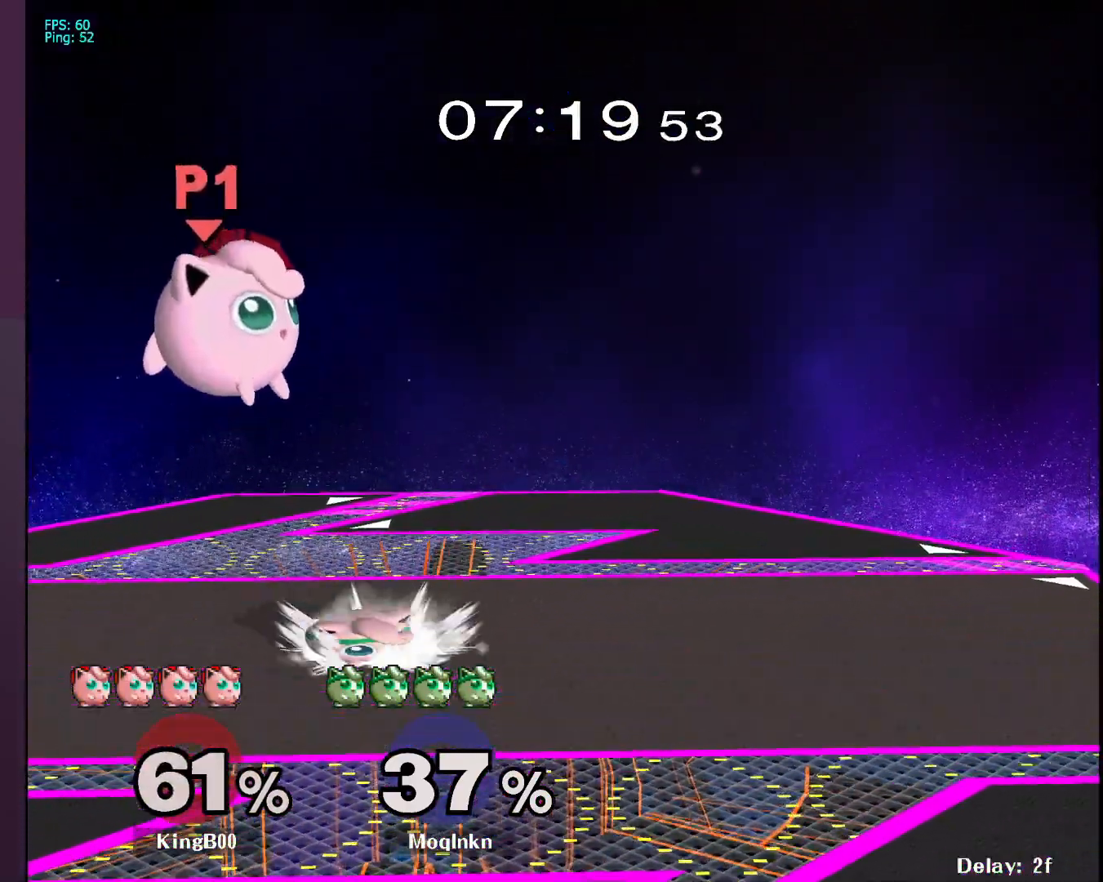
Gameplay with a controller (Nintendo layout); each line is a JSON object with the inputs held at the frame after it. "events" lists button and stick changes between this image and that frame as [ms after this image, input, new state], when the widget could be followed in between. Not read: L3 R3.
{"buttons": ["A"], "left_stick": "up", "right_stick": "center", "events": [[33, "left_stick", "center"], [167, "L1", "up"], [267, "left_stick", "up"], [367, "A", "down"], [417, "A", "up"], [483, "A", "down"]]}
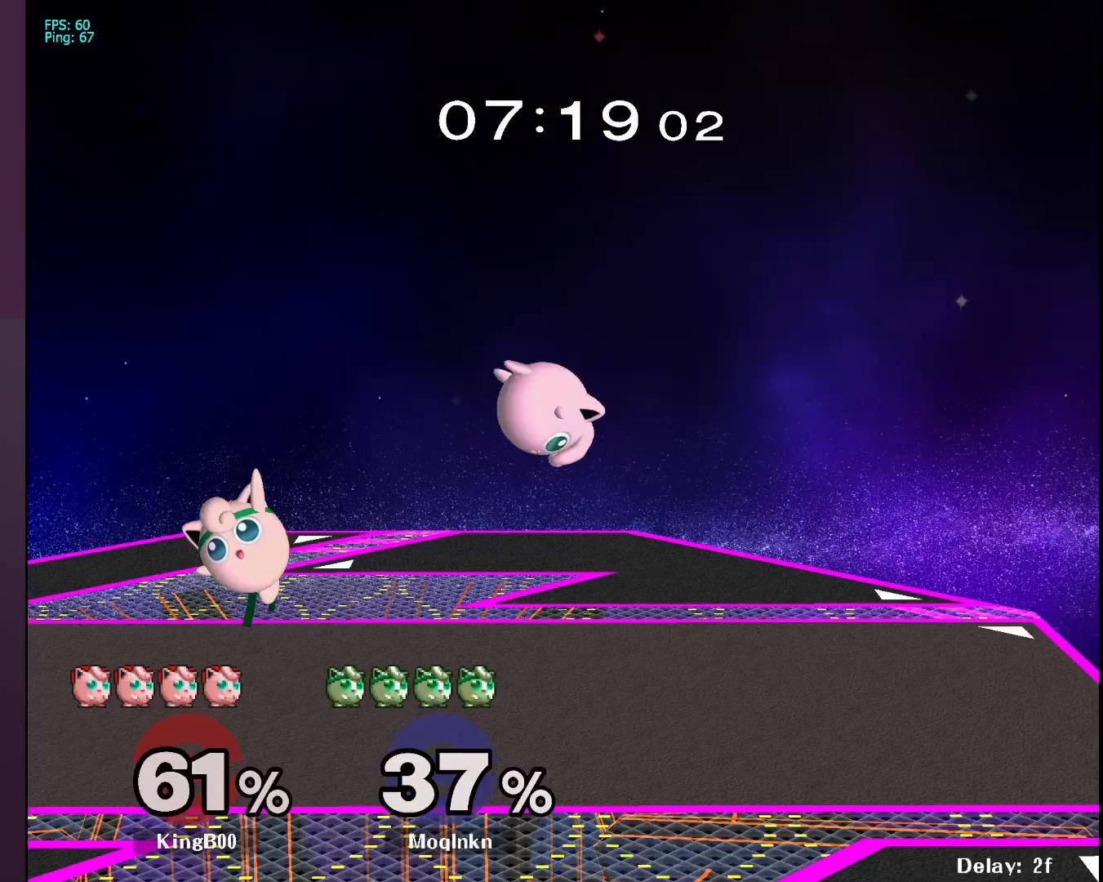
{"buttons": [], "left_stick": "right", "right_stick": "center", "events": [[17, "A", "up"], [50, "left_stick", "up-right"], [233, "left_stick", "left"], [333, "left_stick", "center"], [383, "left_stick", "right"]]}
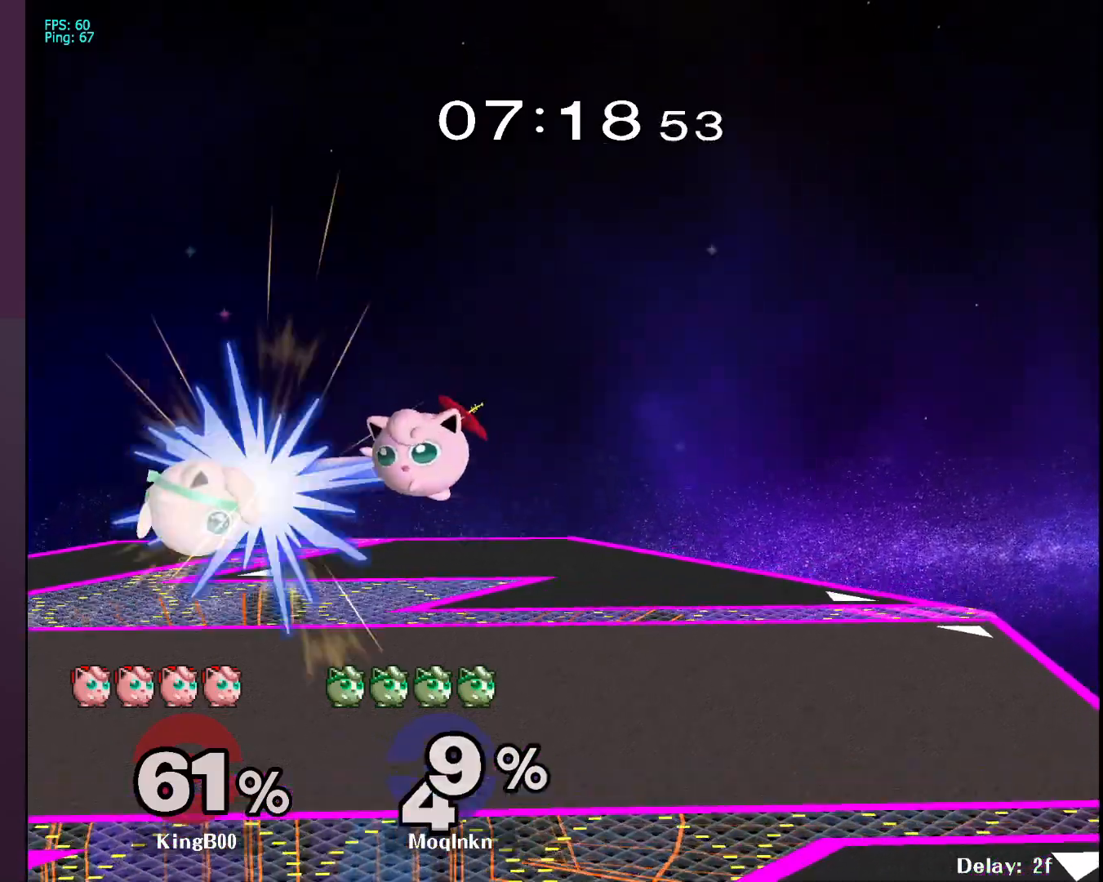
{"buttons": [], "left_stick": "left", "right_stick": "center", "events": [[17, "right_stick", "right"], [50, "left_stick", "center"], [83, "L1", "down"], [100, "right_stick", "center"], [350, "L1", "up"], [500, "left_stick", "left"]]}
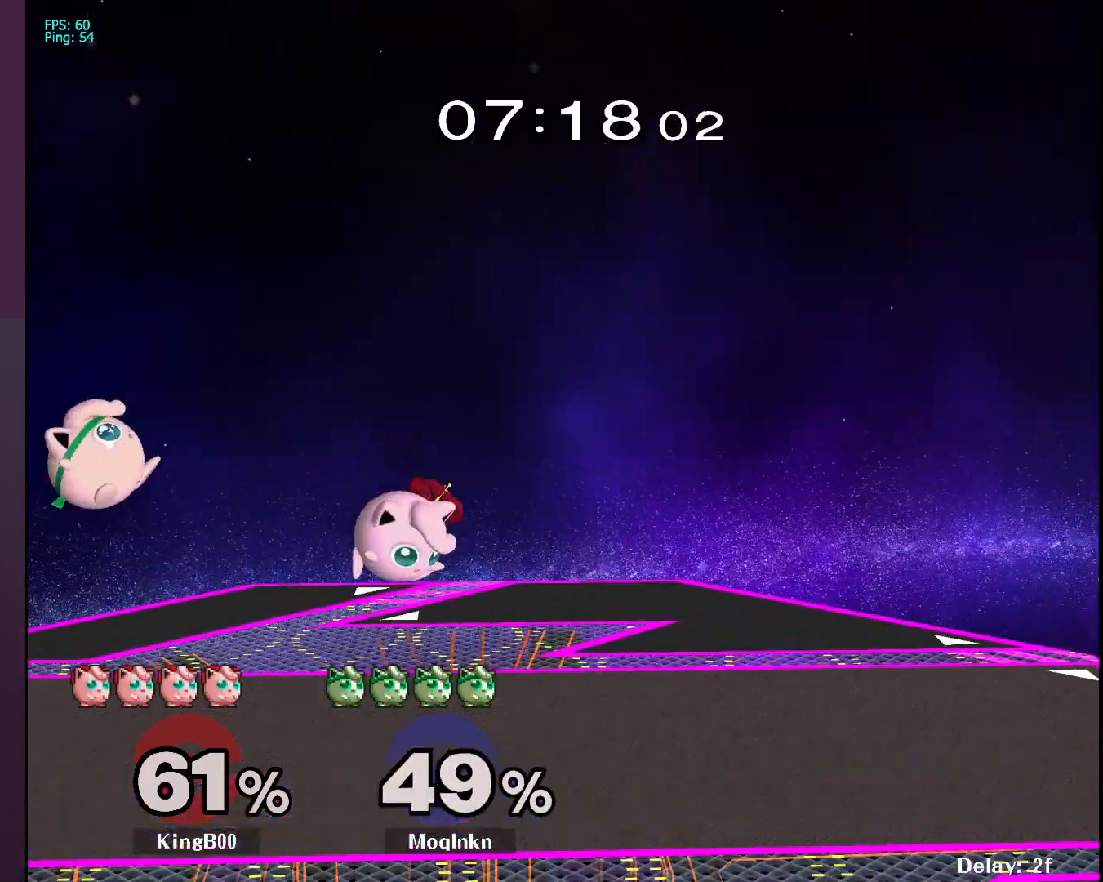
{"buttons": [], "left_stick": "left", "right_stick": "center", "events": []}
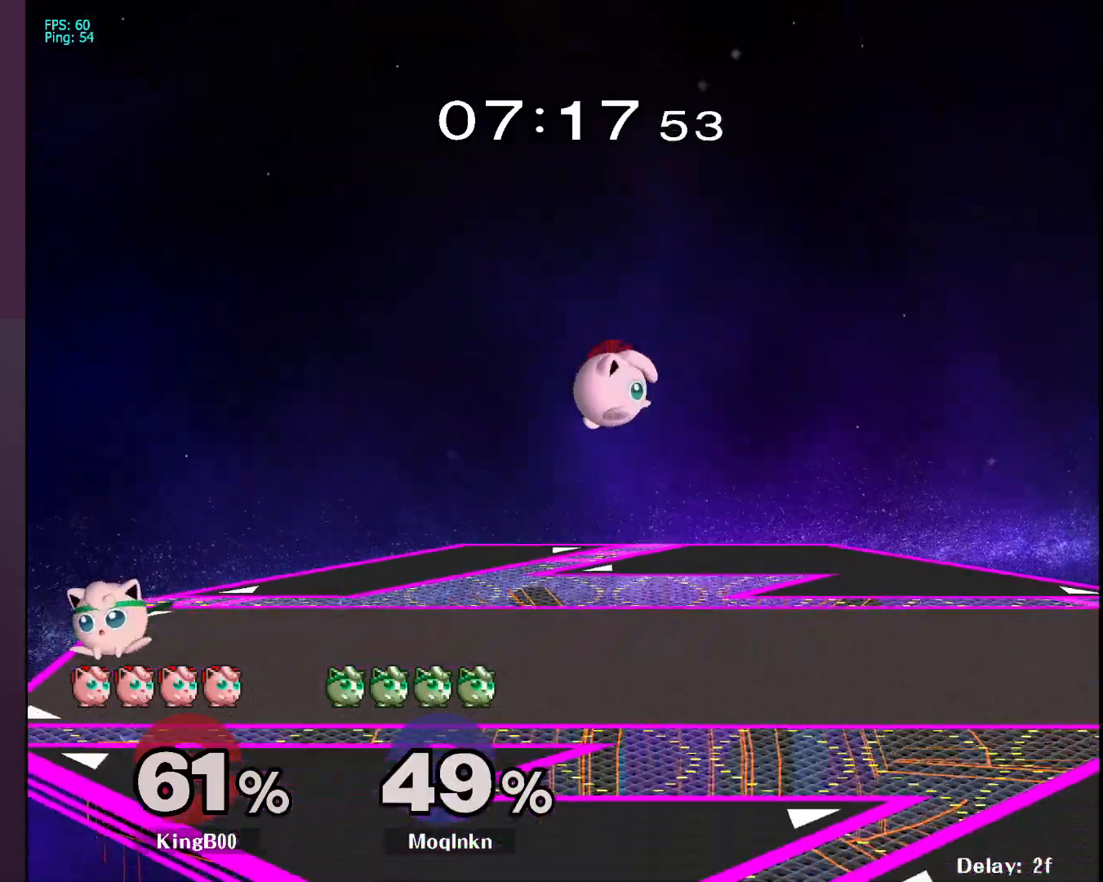
{"buttons": [], "left_stick": "up", "right_stick": "center", "events": [[150, "left_stick", "center"], [400, "left_stick", "up"]]}
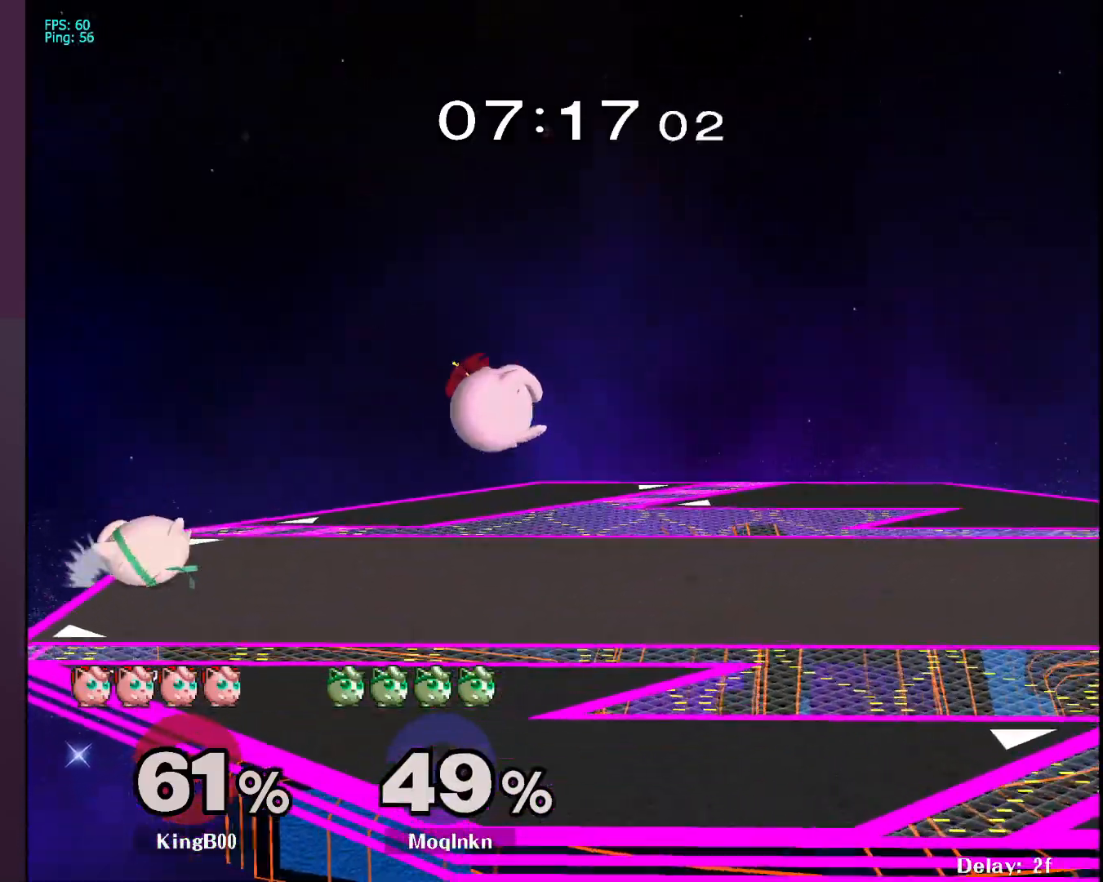
{"buttons": ["L1"], "left_stick": "center", "right_stick": "center", "events": [[150, "left_stick", "center"], [217, "L1", "down"]]}
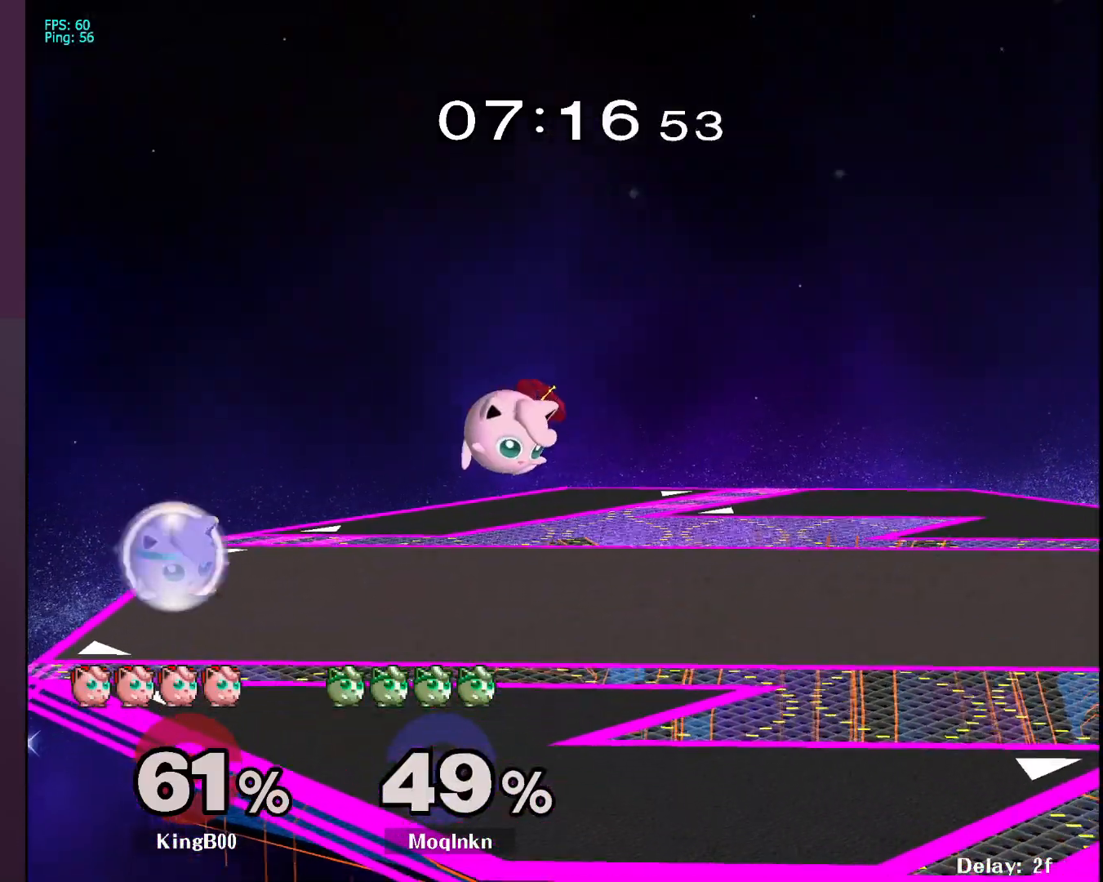
{"buttons": [], "left_stick": "down-right", "right_stick": "center", "events": [[33, "Y", "down"], [100, "Y", "up"], [117, "left_stick", "left"], [167, "L1", "up"], [383, "left_stick", "right"], [450, "left_stick", "down-right"]]}
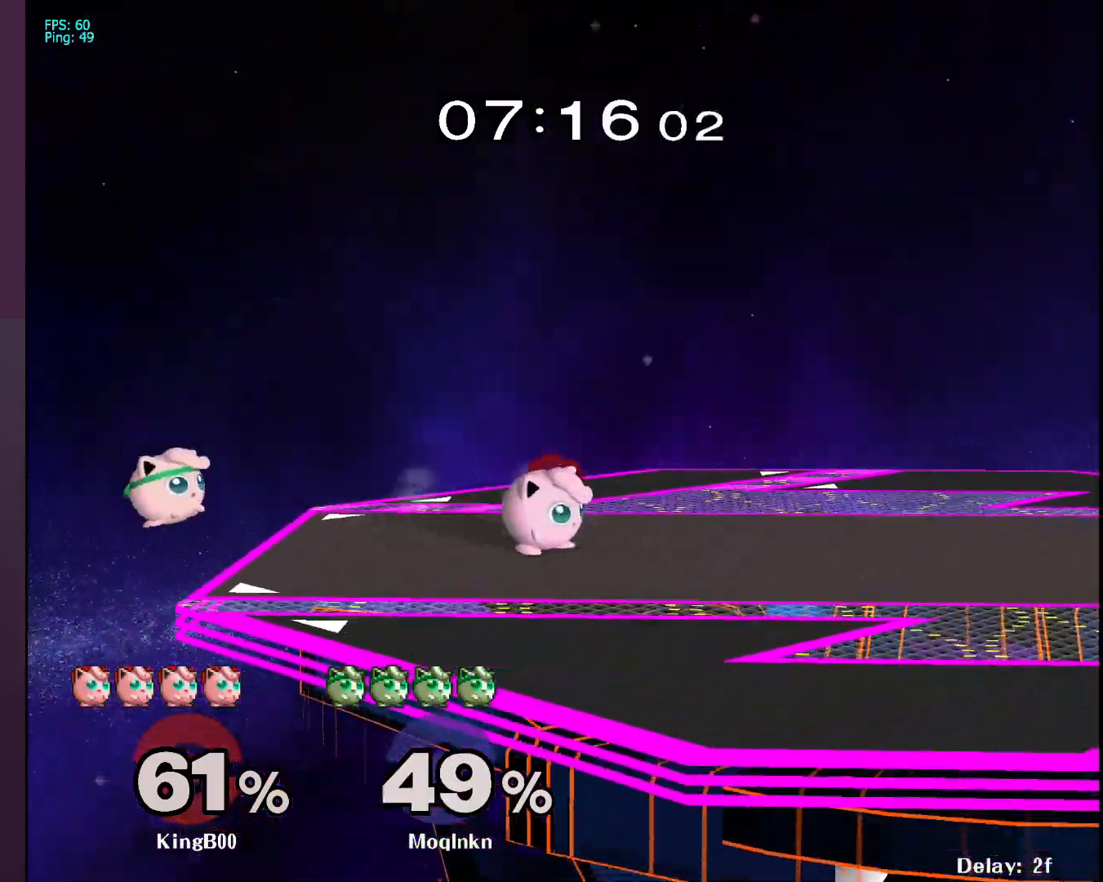
{"buttons": ["X"], "left_stick": "right", "right_stick": "center", "events": [[17, "left_stick", "down"], [100, "left_stick", "center"], [150, "left_stick", "right"], [250, "left_stick", "center"], [333, "left_stick", "left"], [450, "left_stick", "right"], [467, "X", "down"]]}
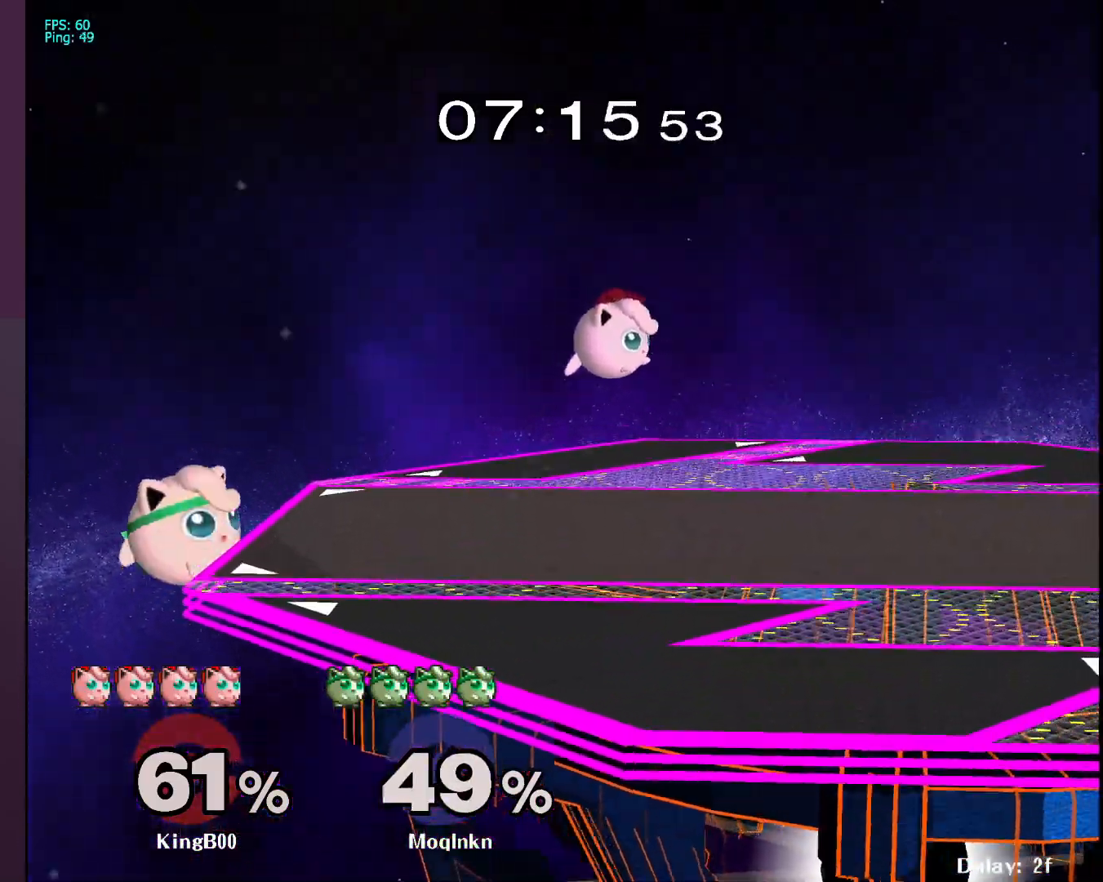
{"buttons": [], "left_stick": "up-right", "right_stick": "center", "events": [[233, "X", "up"], [383, "B", "down"], [433, "left_stick", "up-right"], [483, "B", "up"]]}
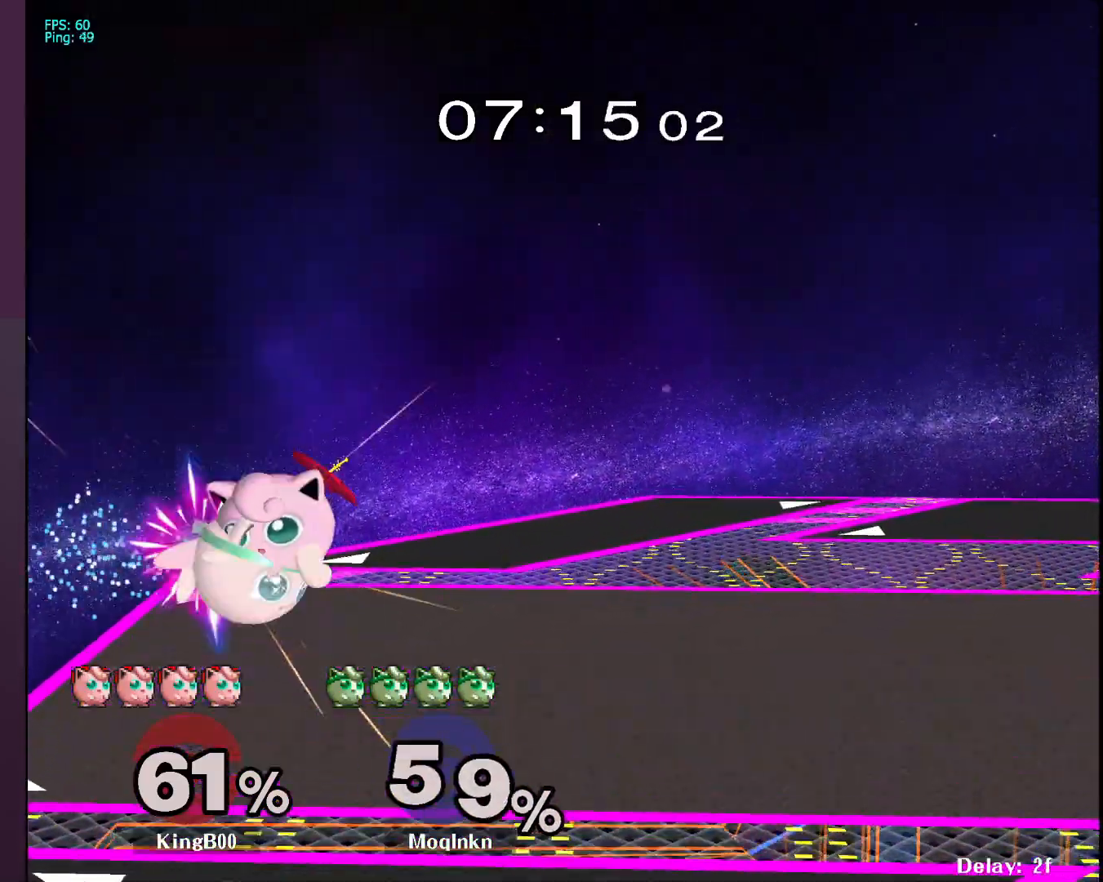
{"buttons": [], "left_stick": "center", "right_stick": "center", "events": [[33, "left_stick", "up"], [267, "left_stick", "center"]]}
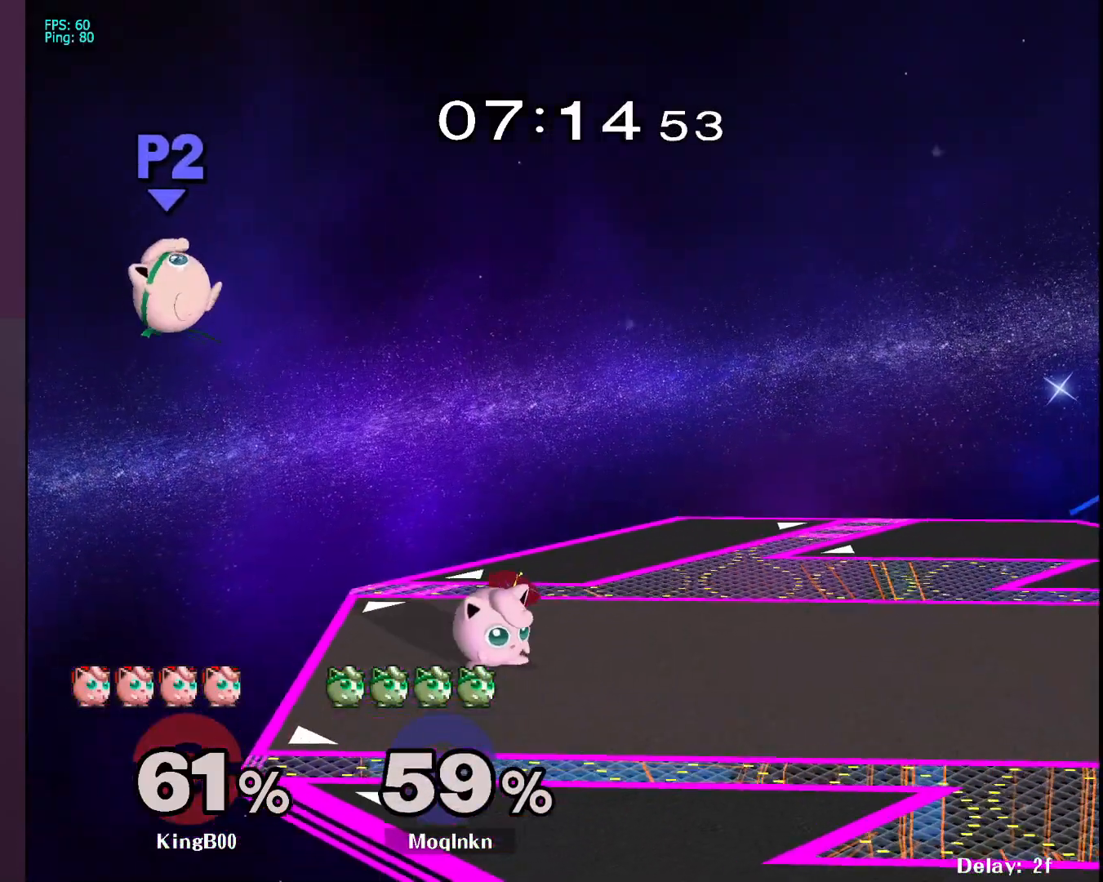
{"buttons": [], "left_stick": "up", "right_stick": "center", "events": [[200, "left_stick", "right"], [300, "B", "down"], [417, "B", "up"], [467, "left_stick", "up"]]}
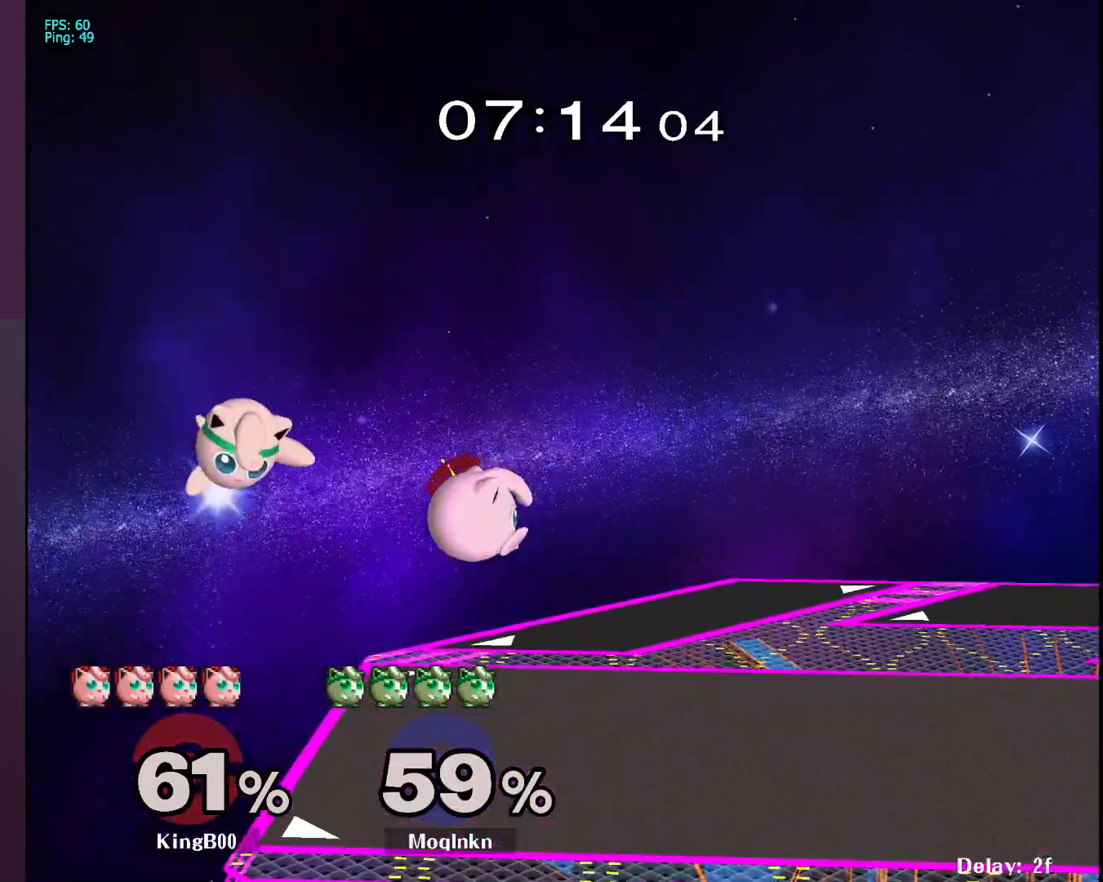
{"buttons": [], "left_stick": "right", "right_stick": "center", "events": [[150, "left_stick", "up-left"], [383, "left_stick", "right"]]}
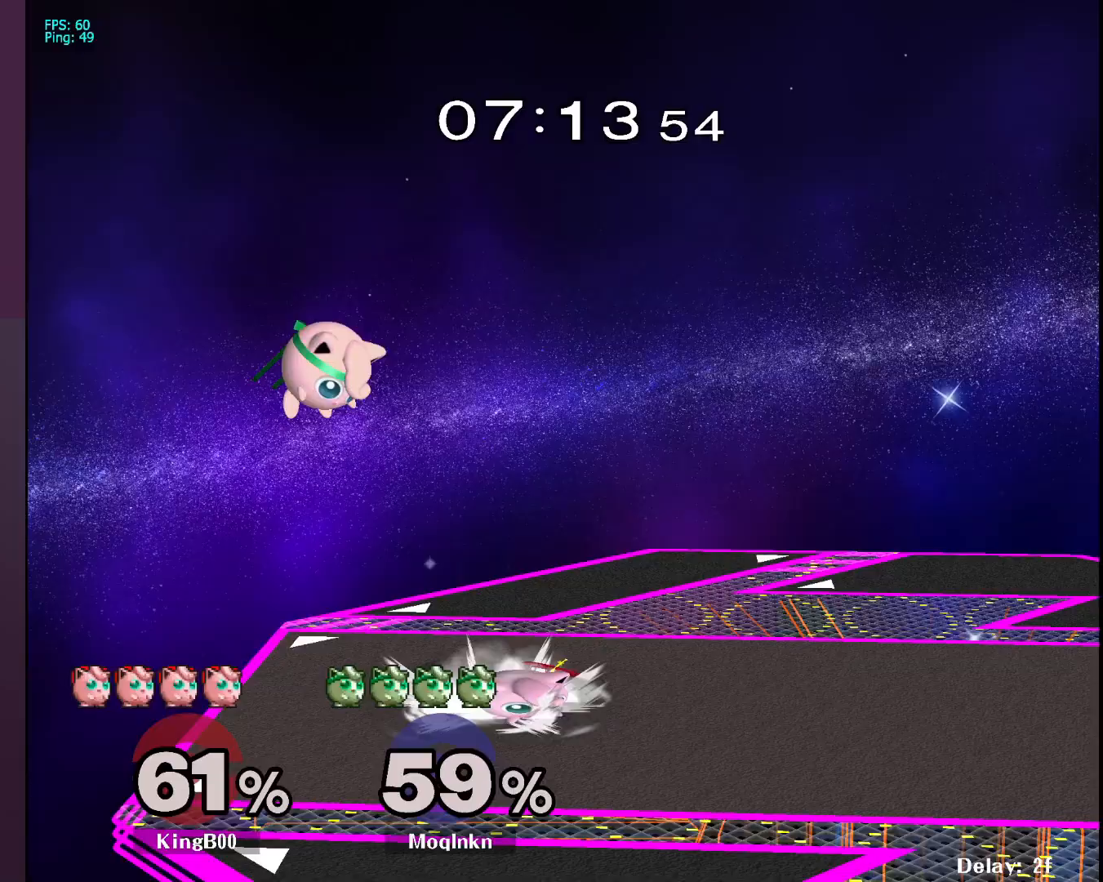
{"buttons": ["L1"], "left_stick": "center", "right_stick": "center", "events": [[250, "right_stick", "left"], [333, "right_stick", "center"], [367, "L1", "down"], [450, "left_stick", "center"]]}
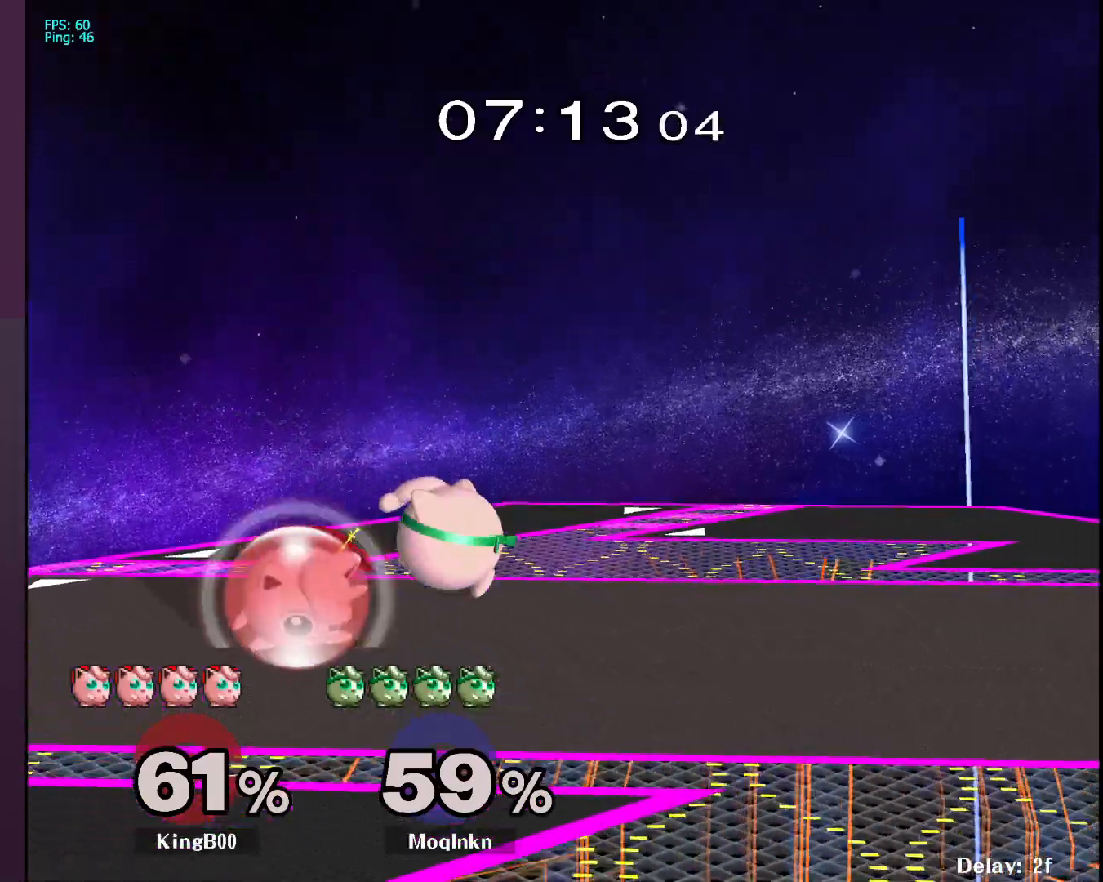
{"buttons": [], "left_stick": "left", "right_stick": "center", "events": [[50, "L1", "up"], [333, "Y", "down"], [350, "Y", "up"], [350, "left_stick", "up-right"], [417, "left_stick", "up-left"], [467, "left_stick", "left"]]}
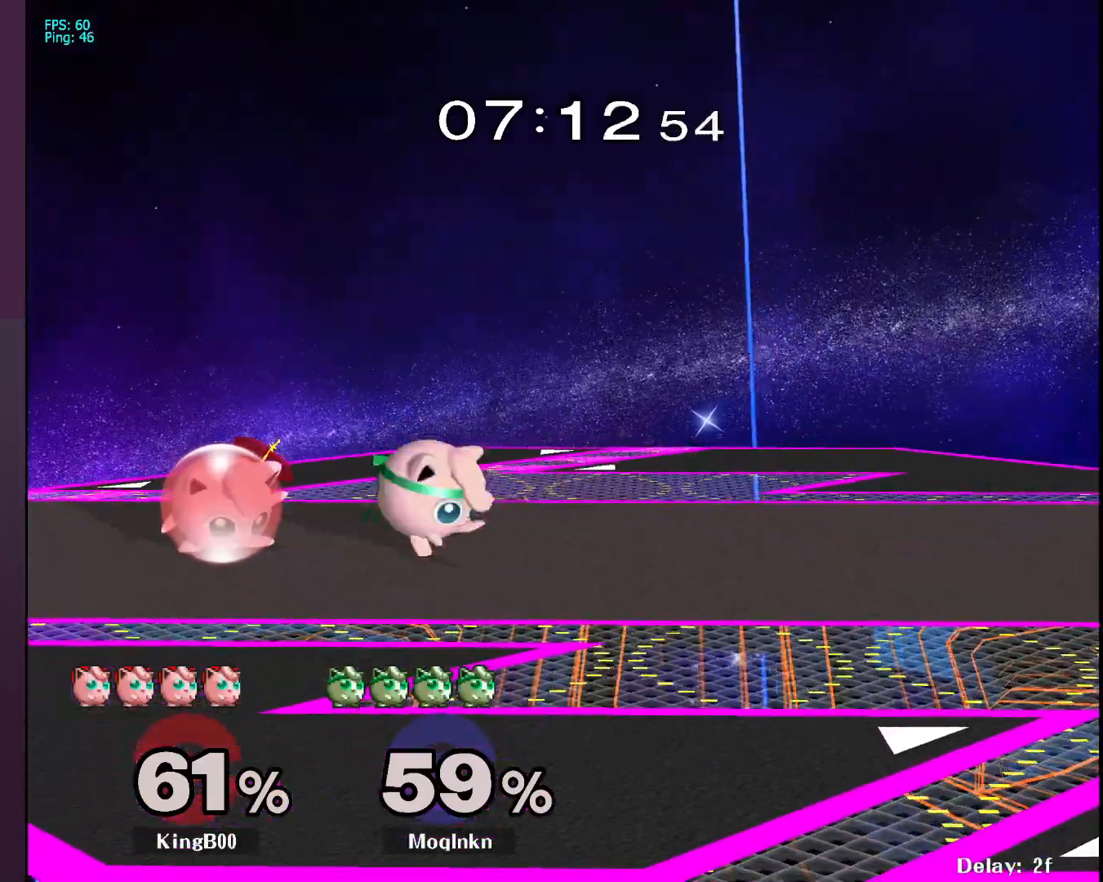
{"buttons": [], "left_stick": "right", "right_stick": "center", "events": [[17, "A", "down"], [117, "A", "up"], [150, "A", "down"], [167, "A", "up"], [183, "left_stick", "right"]]}
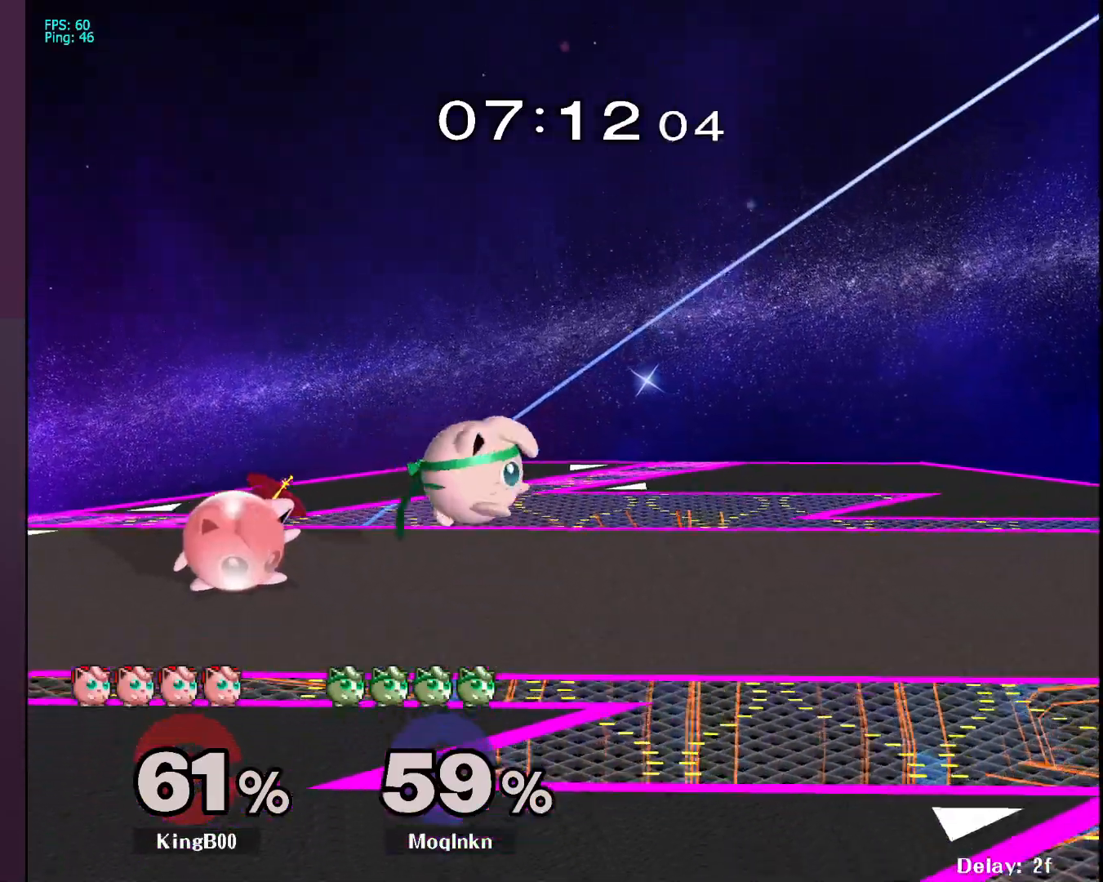
{"buttons": ["L1"], "left_stick": "center", "right_stick": "center", "events": [[83, "left_stick", "left"], [117, "A", "down"], [183, "A", "up"], [217, "A", "down"], [267, "L1", "down"], [283, "left_stick", "center"], [300, "A", "up"]]}
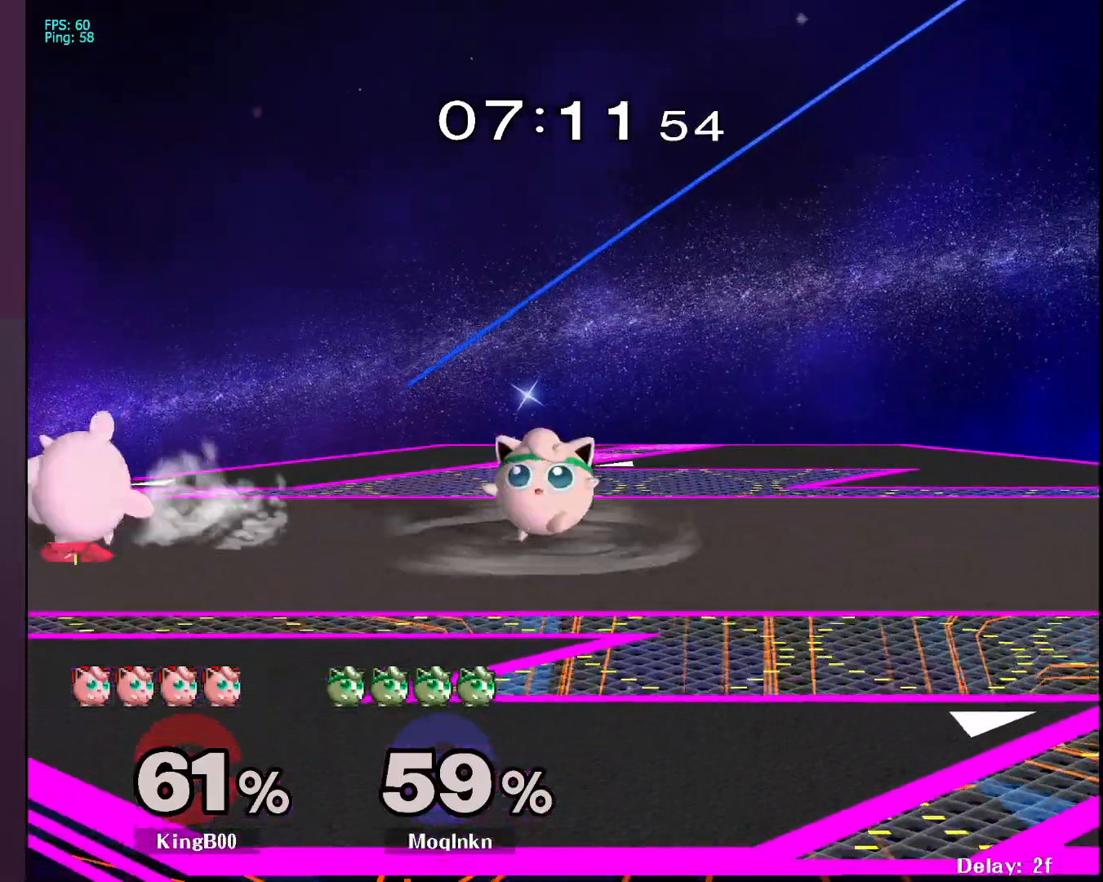
{"buttons": [], "left_stick": "right", "right_stick": "center", "events": [[200, "Y", "down"], [250, "L1", "up"], [250, "Y", "up"], [350, "left_stick", "right"]]}
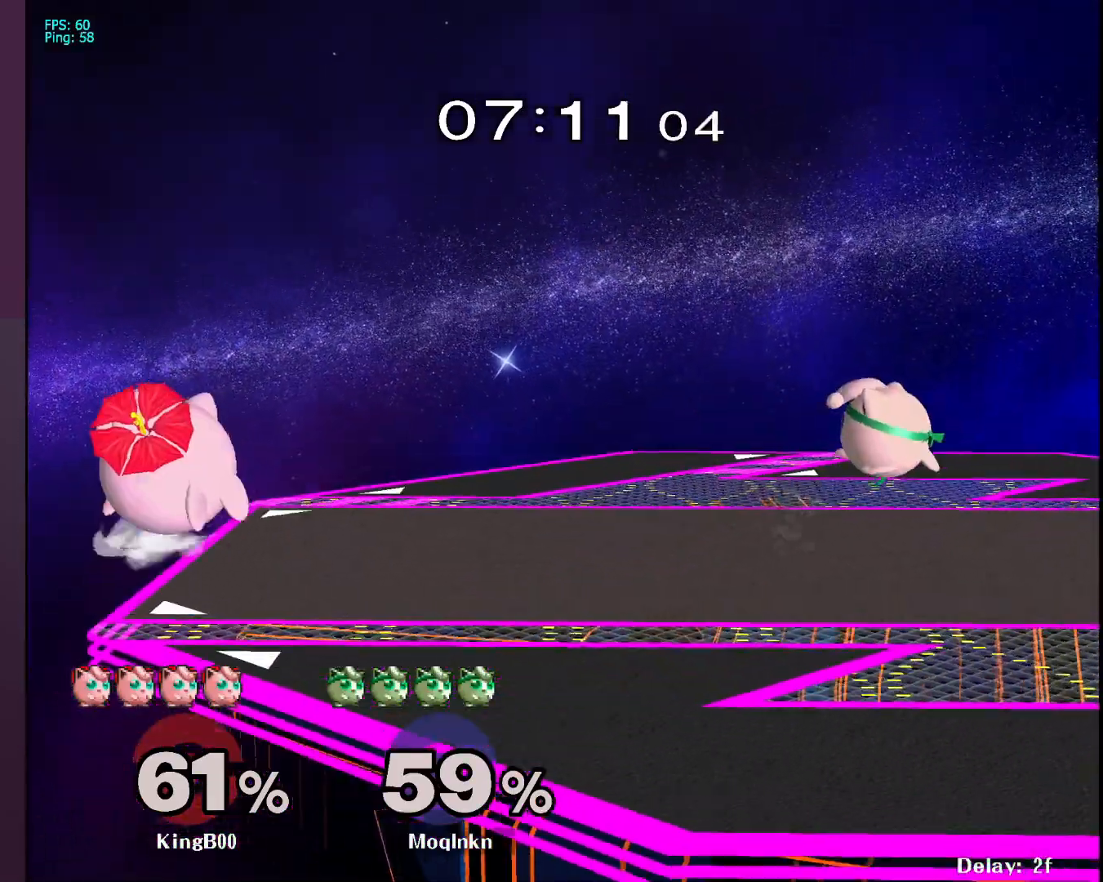
{"buttons": [], "left_stick": "left", "right_stick": "center", "events": [[100, "left_stick", "down-left"], [250, "left_stick", "down-right"], [383, "left_stick", "center"], [450, "left_stick", "left"]]}
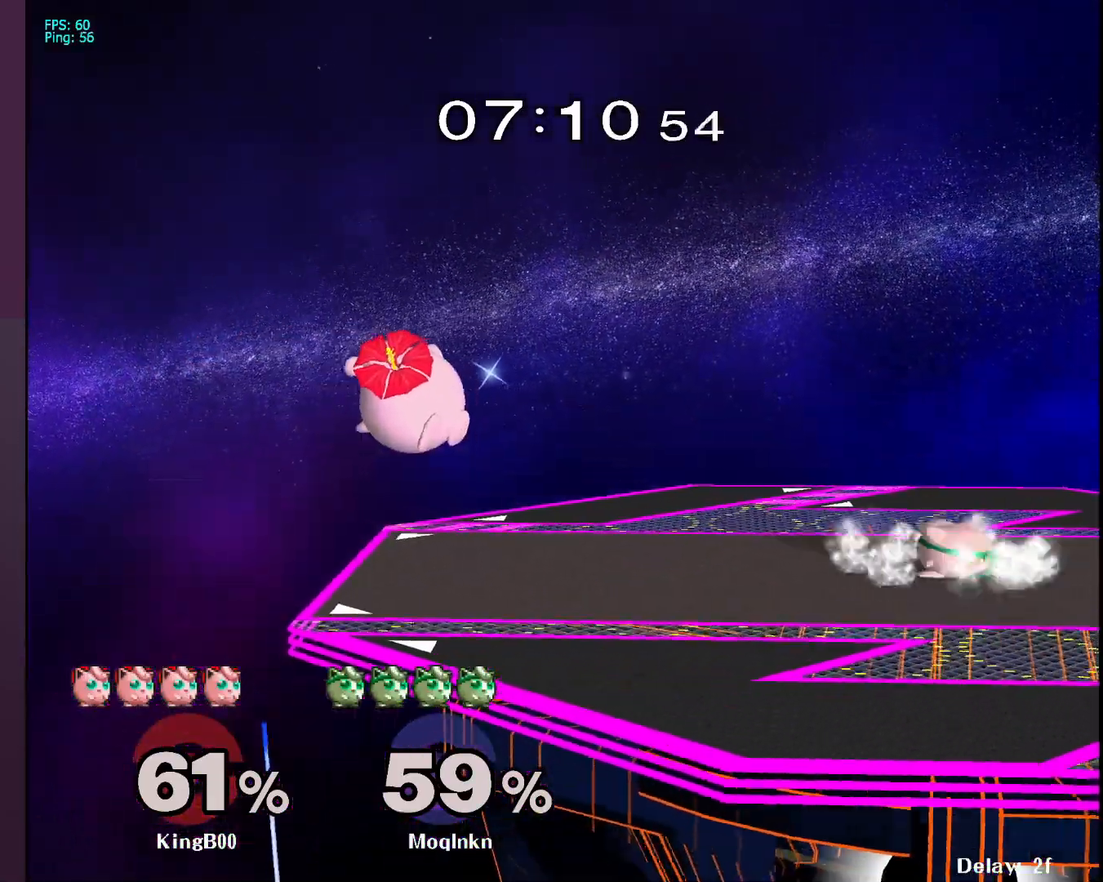
{"buttons": [], "left_stick": "right", "right_stick": "center", "events": [[50, "left_stick", "right"], [167, "left_stick", "left"], [250, "left_stick", "right"], [317, "left_stick", "left"], [400, "left_stick", "right"]]}
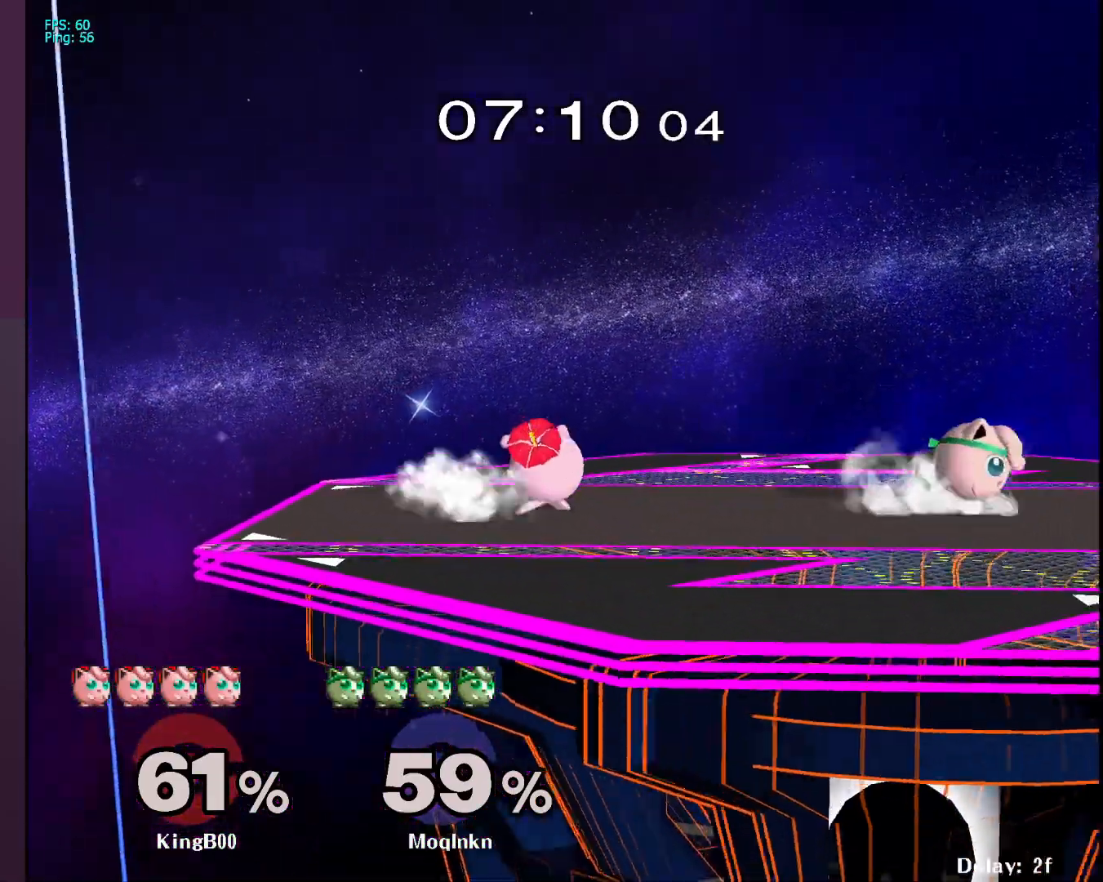
{"buttons": [], "left_stick": "right", "right_stick": "center", "events": [[17, "Y", "down"], [67, "Y", "up"], [133, "left_stick", "center"], [183, "left_stick", "left"], [417, "left_stick", "right"]]}
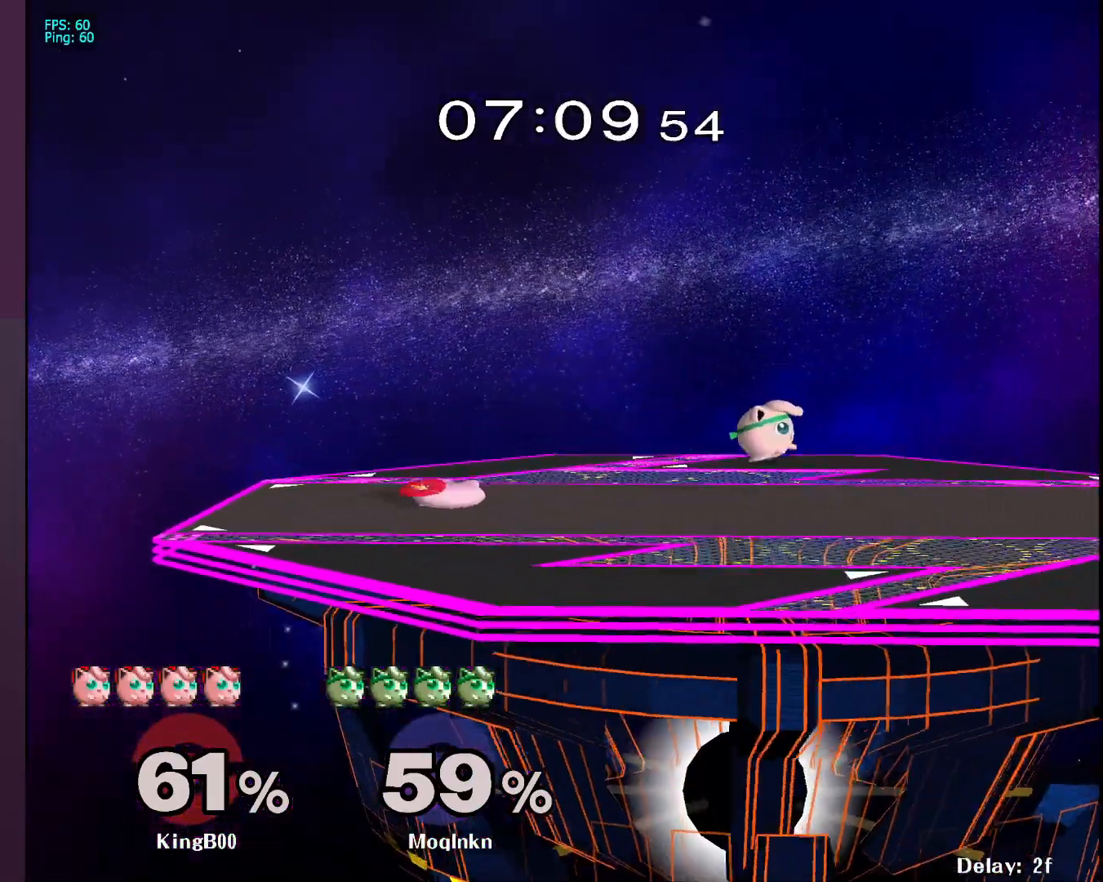
{"buttons": [], "left_stick": "left", "right_stick": "center", "events": [[183, "left_stick", "center"], [300, "left_stick", "right"], [417, "left_stick", "left"]]}
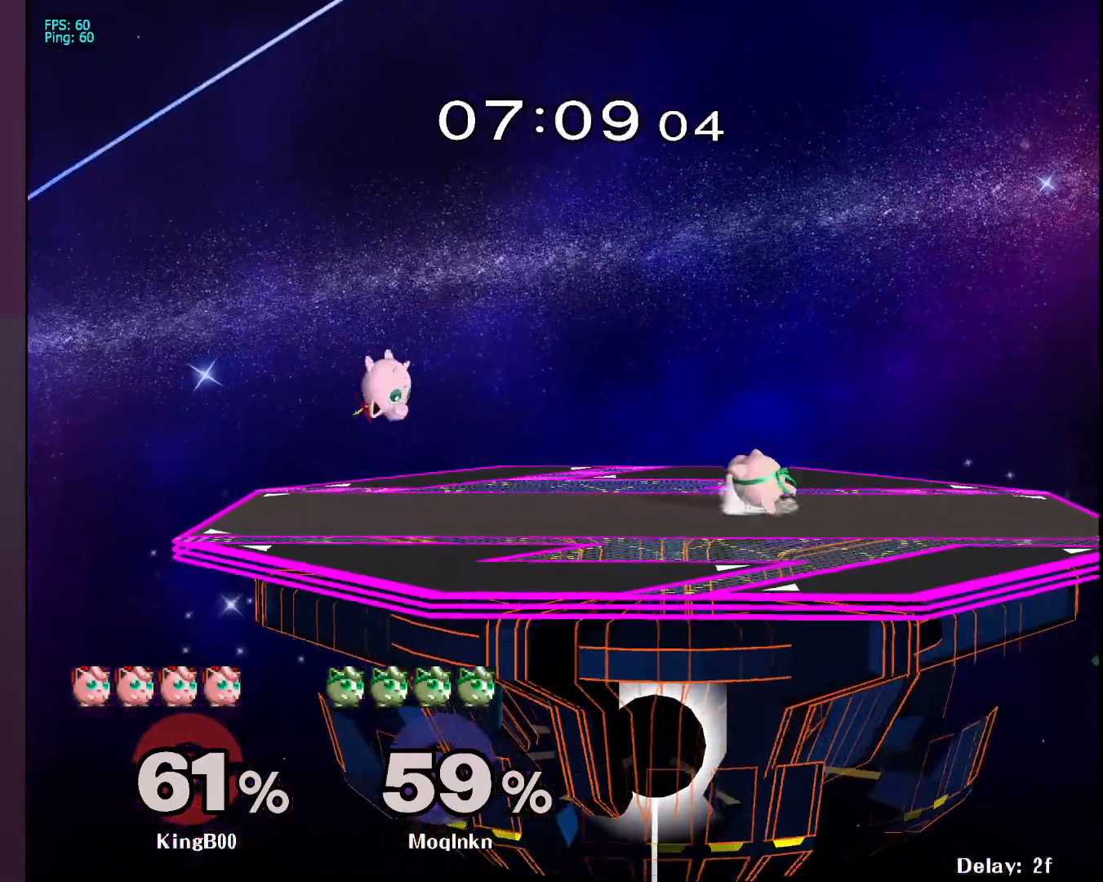
{"buttons": [], "left_stick": "right", "right_stick": "center", "events": [[50, "left_stick", "right"], [133, "left_stick", "left"], [233, "left_stick", "right"], [350, "left_stick", "left"], [433, "left_stick", "center"], [483, "left_stick", "right"]]}
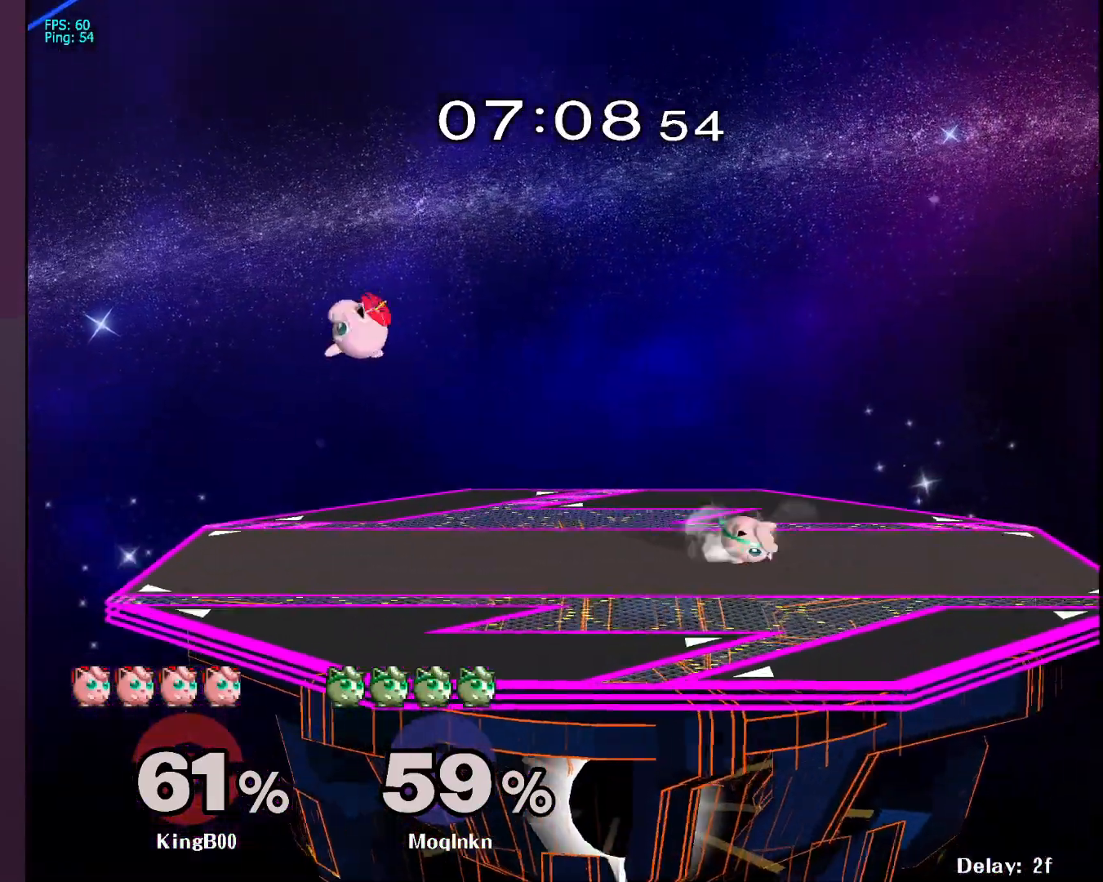
{"buttons": ["A"], "left_stick": "right", "right_stick": "center", "events": [[50, "Y", "down"], [100, "Y", "up"], [100, "left_stick", "left"], [450, "left_stick", "center"], [500, "A", "down"], [500, "left_stick", "right"]]}
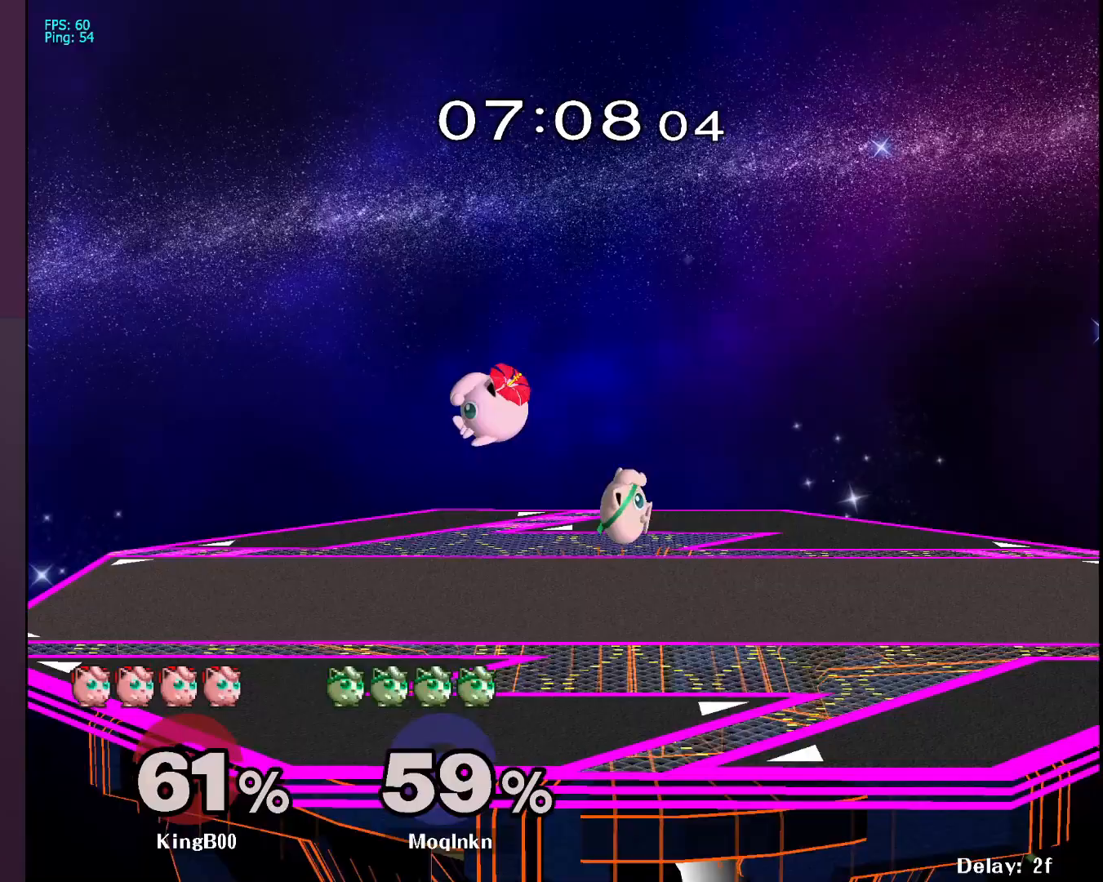
{"buttons": ["L1"], "left_stick": "center", "right_stick": "center", "events": [[67, "left_stick", "left"], [83, "A", "up"], [167, "L1", "down"], [200, "left_stick", "center"]]}
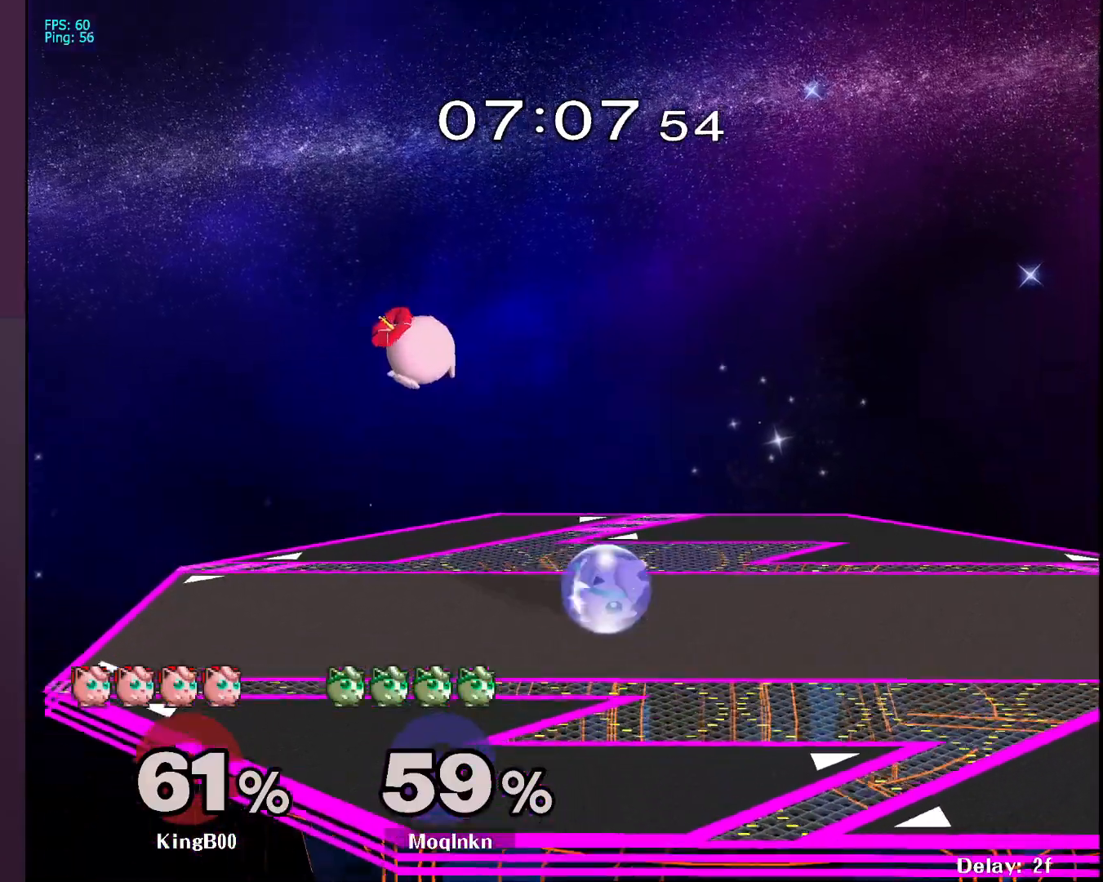
{"buttons": [], "left_stick": "right", "right_stick": "center", "events": [[183, "A", "down"], [200, "A", "up"], [200, "left_stick", "left"], [267, "L1", "up"], [450, "left_stick", "center"], [500, "left_stick", "right"]]}
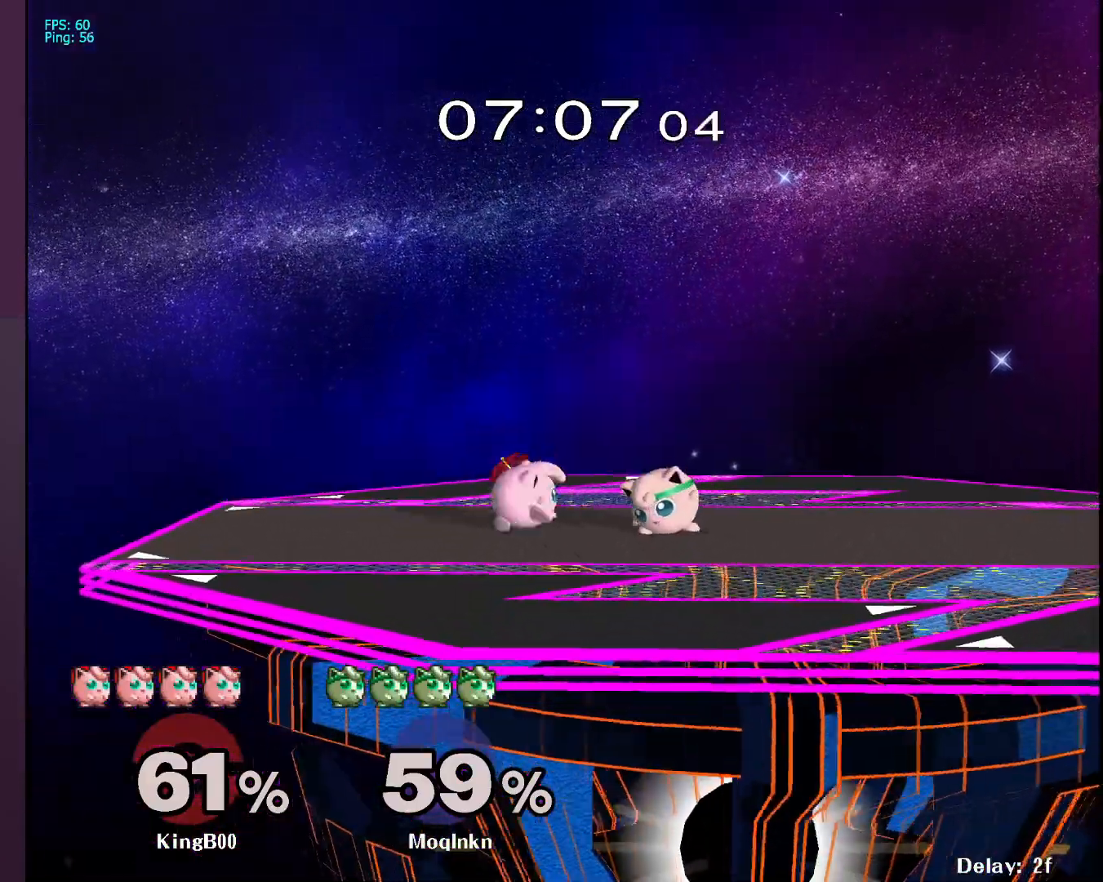
{"buttons": ["L1"], "left_stick": "up-left", "right_stick": "center", "events": [[167, "L1", "down"], [167, "left_stick", "center"], [367, "Y", "down"], [433, "Y", "up"], [500, "left_stick", "up-left"]]}
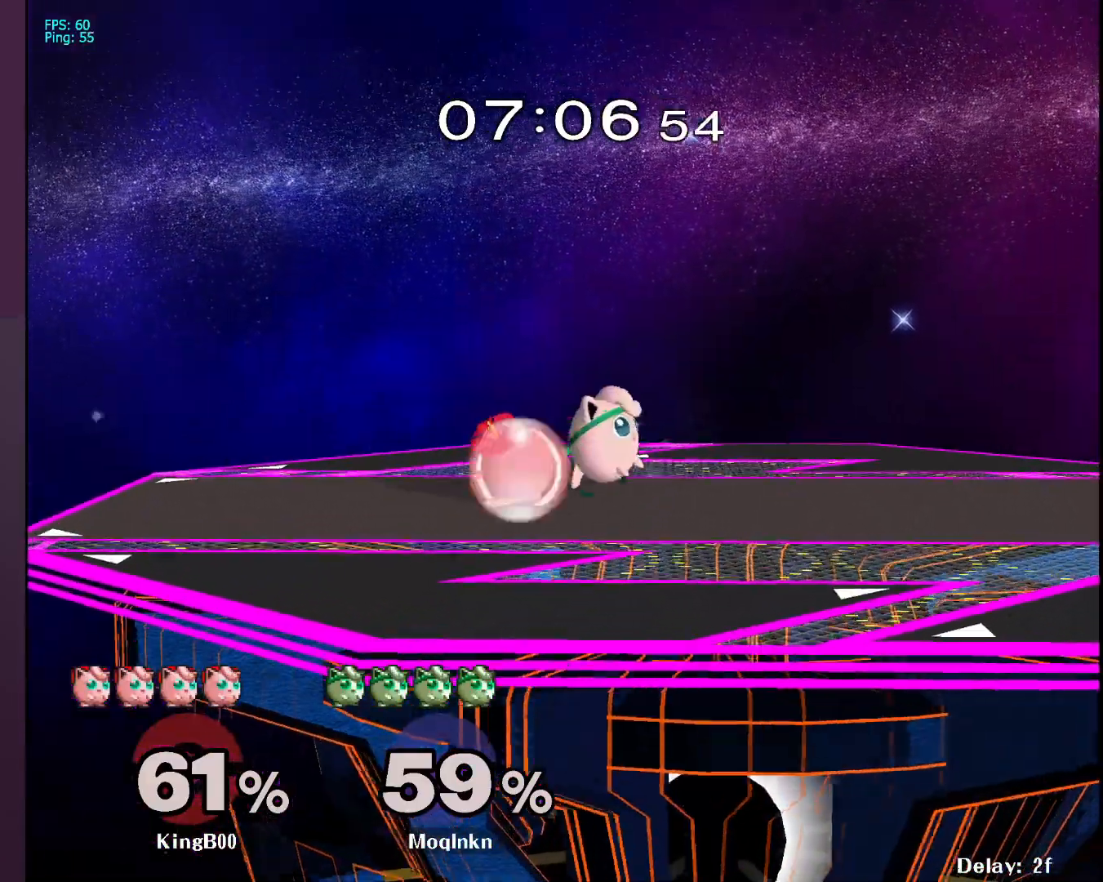
{"buttons": [], "left_stick": "right", "right_stick": "center", "events": [[33, "L1", "up"], [33, "left_stick", "left"], [33, "right_stick", "down"], [117, "right_stick", "center"], [333, "left_stick", "right"]]}
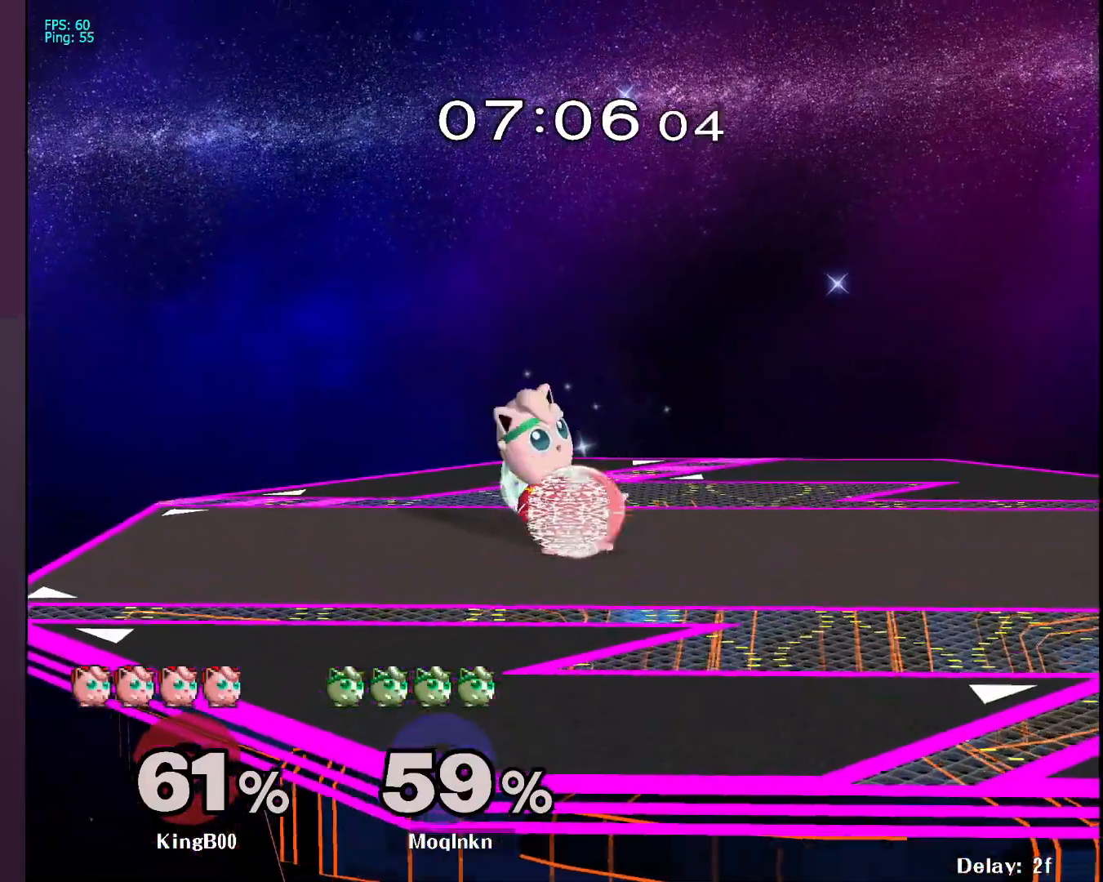
{"buttons": ["L1"], "left_stick": "left", "right_stick": "center", "events": [[233, "L1", "down"], [233, "left_stick", "center"], [500, "left_stick", "left"]]}
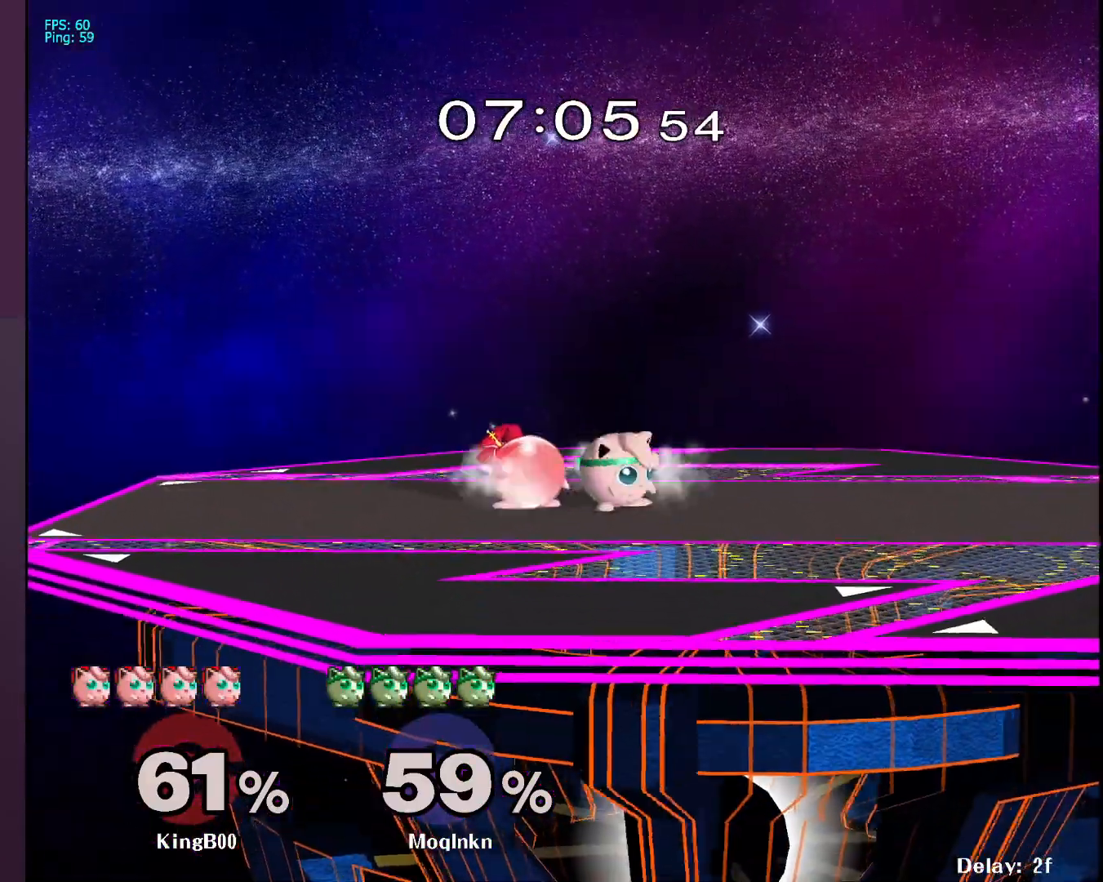
{"buttons": ["L1"], "left_stick": "center", "right_stick": "center", "events": [[117, "left_stick", "center"], [250, "left_stick", "left"], [350, "left_stick", "center"]]}
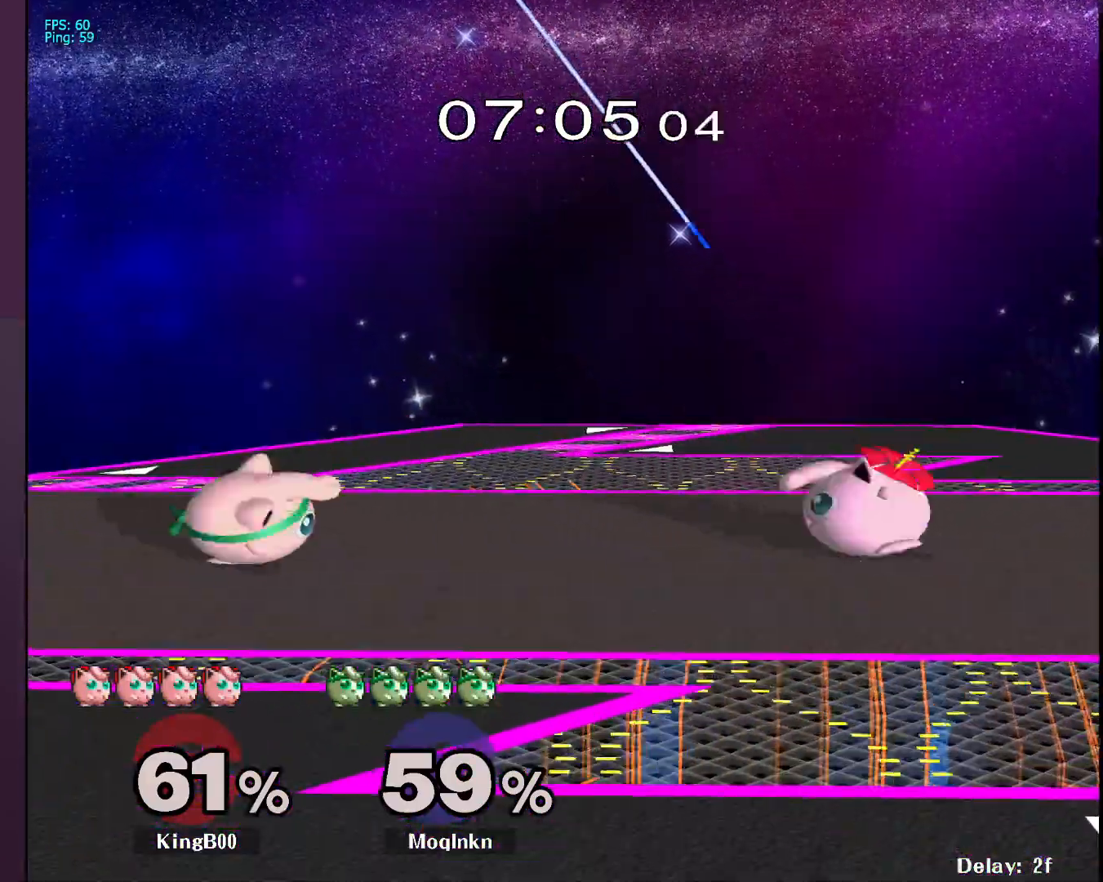
{"buttons": [], "left_stick": "left", "right_stick": "center", "events": [[117, "Y", "down"], [133, "left_stick", "left"], [167, "Y", "up"], [300, "L1", "up"]]}